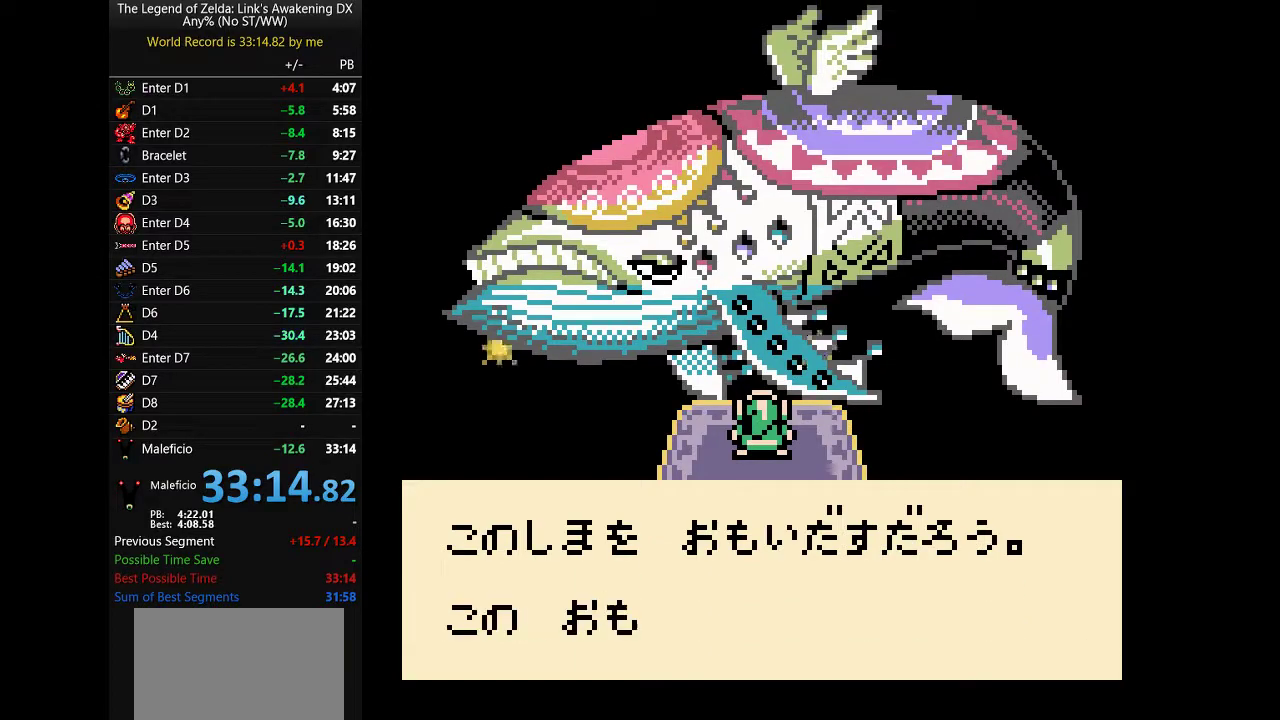
Gameplay with a controller (Nintendo layout); each line is a JSON object with the inputs held at the frame after it. Not read: L3 R3.
{"buttons": ["A", "B"]}
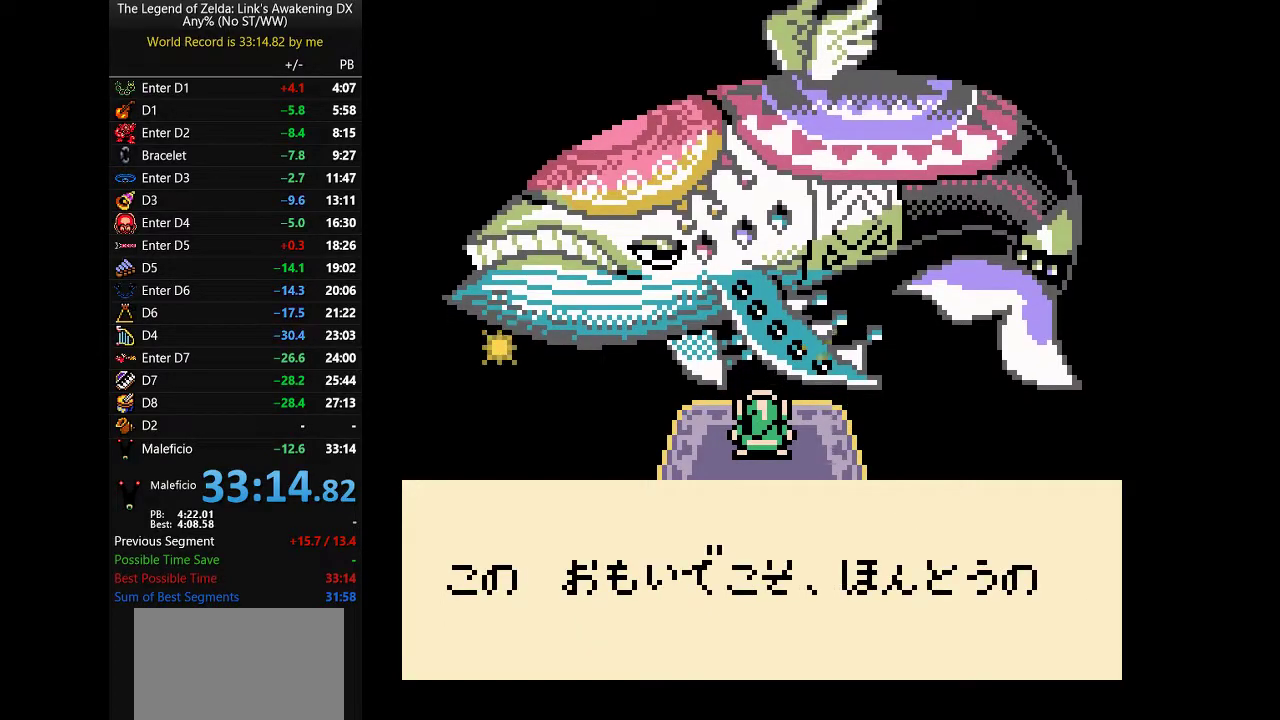
{"buttons": ["A", "B"]}
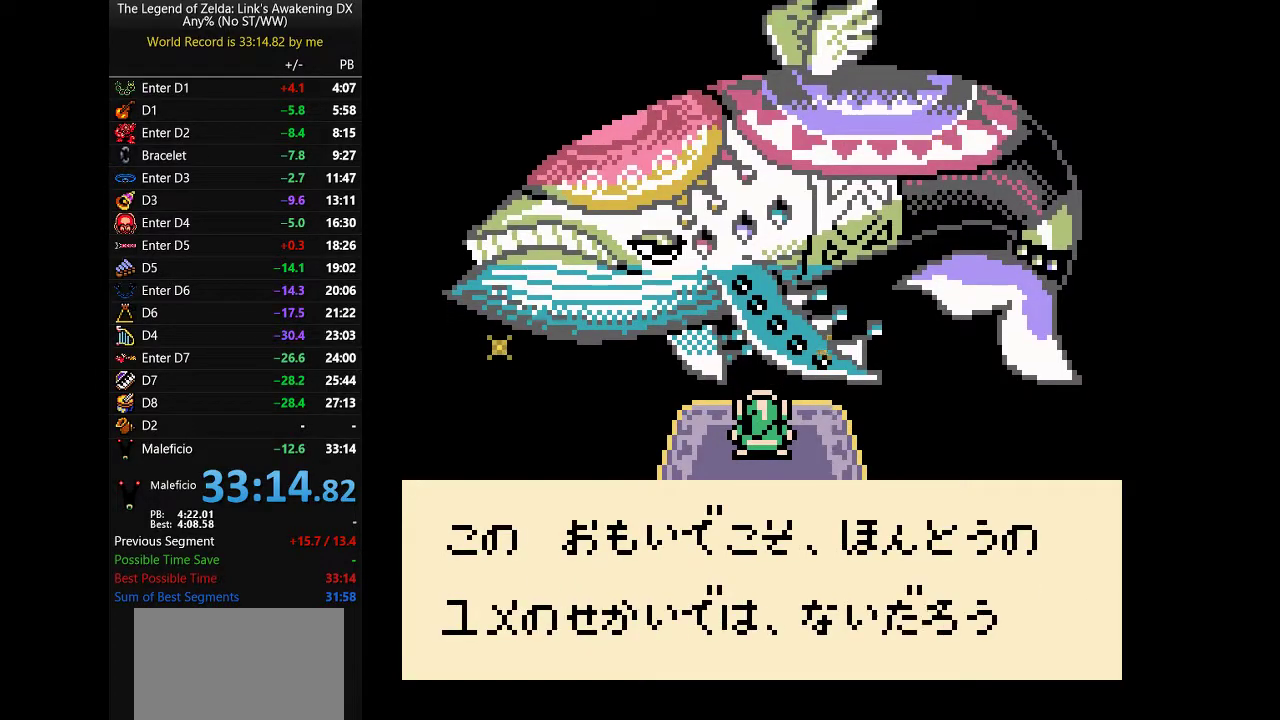
{"buttons": ["A", "B"]}
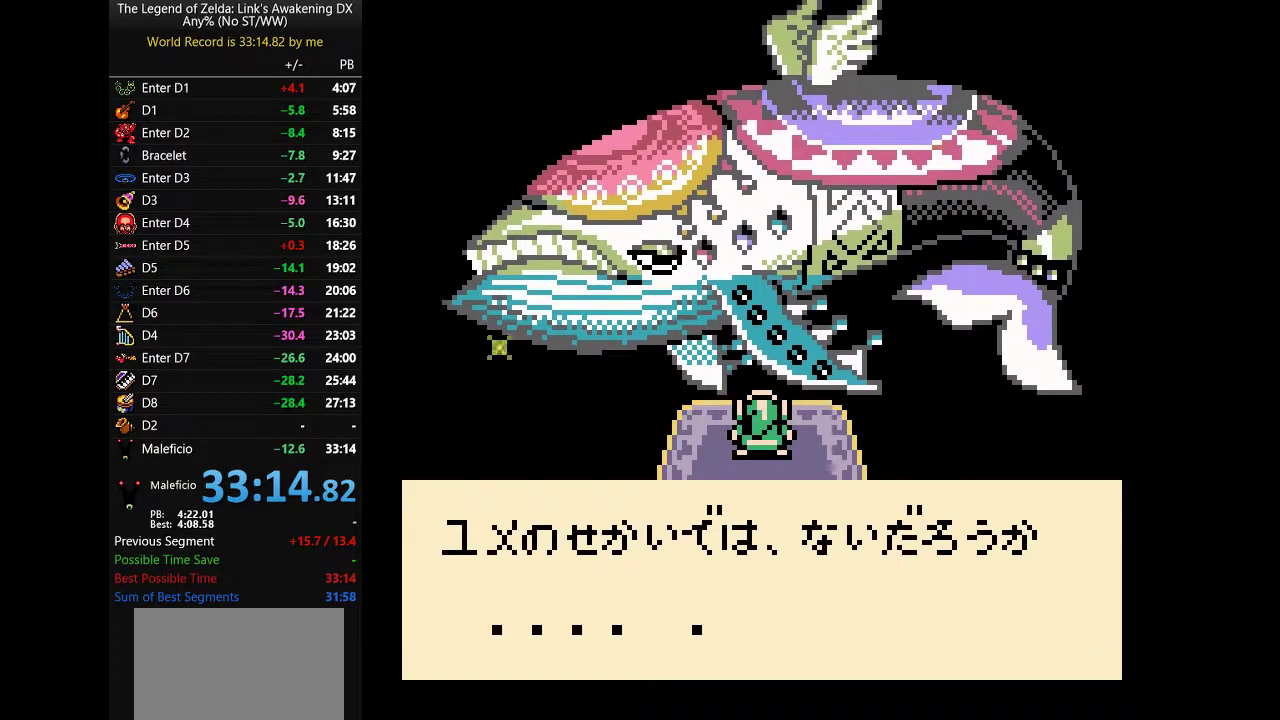
{"buttons": ["A"]}
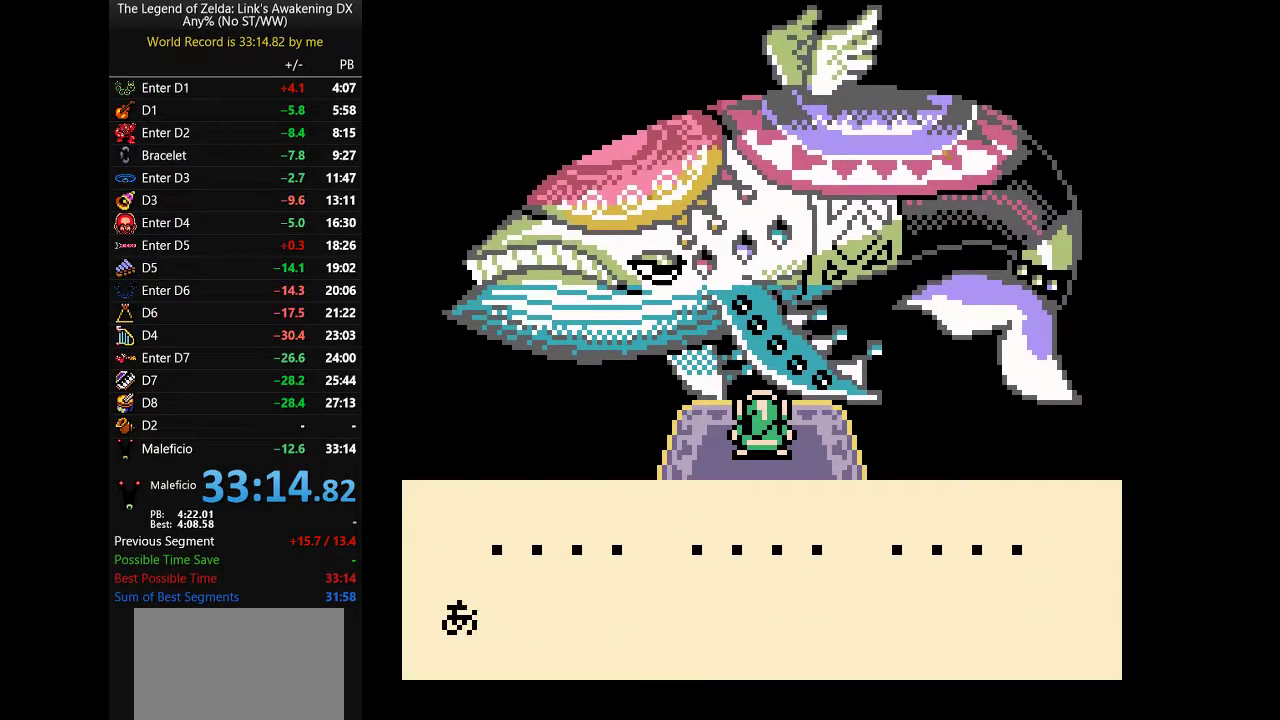
{"buttons": ["A", "B"]}
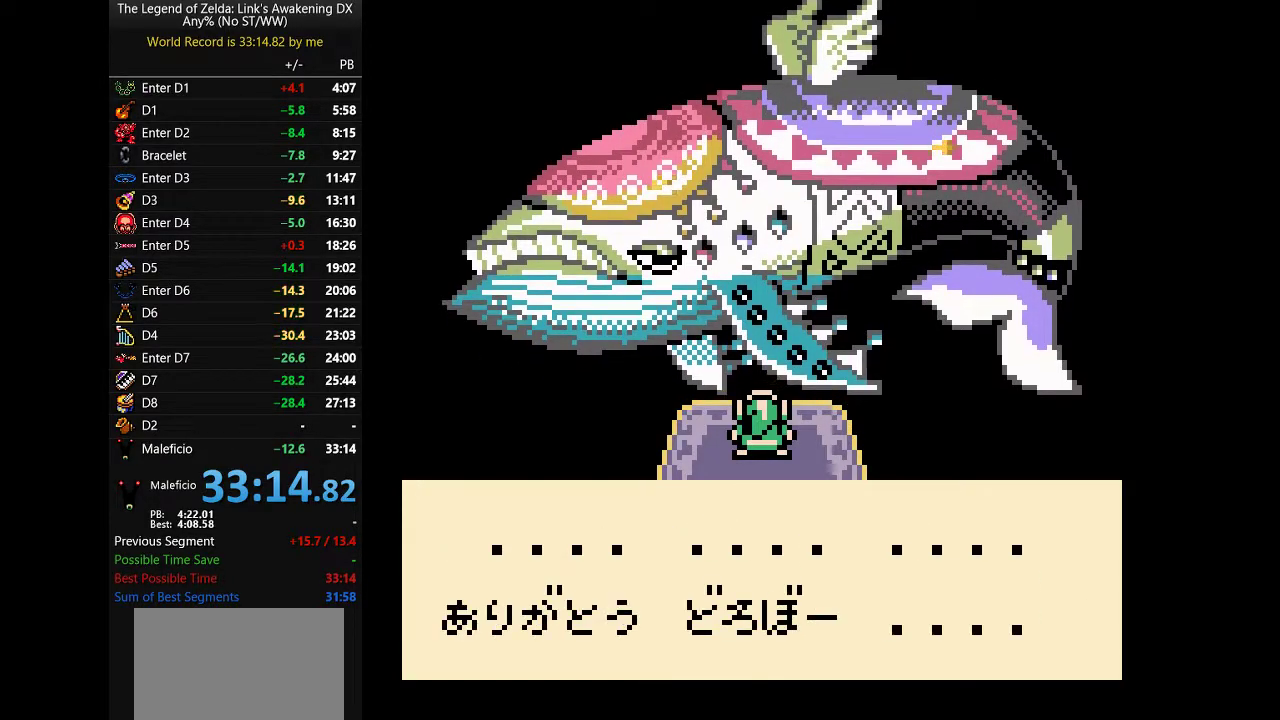
{"buttons": []}
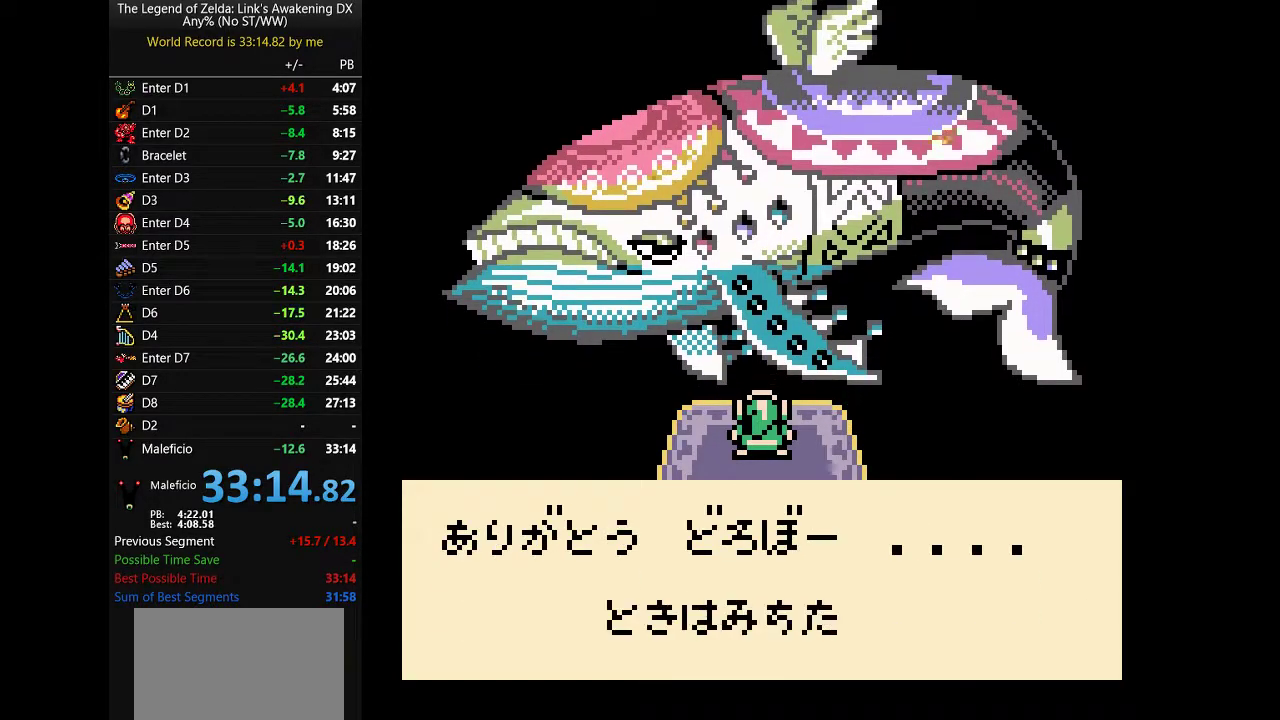
{"buttons": []}
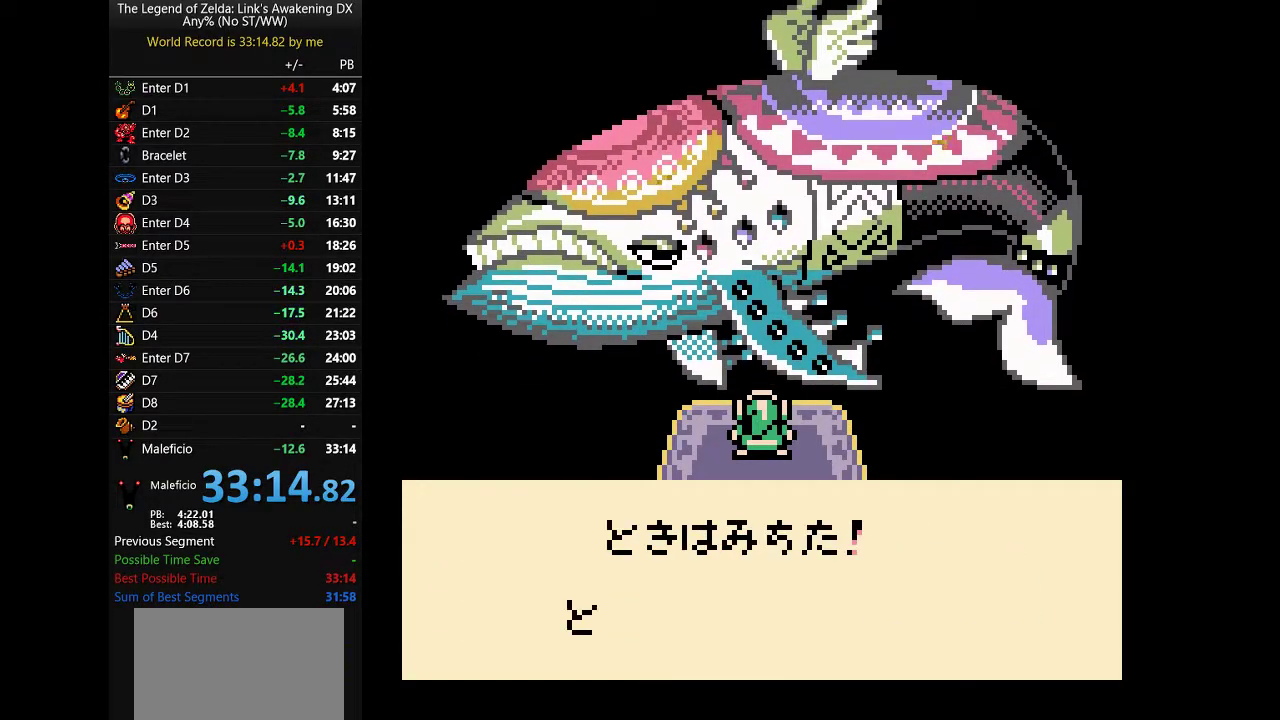
{"buttons": ["A"]}
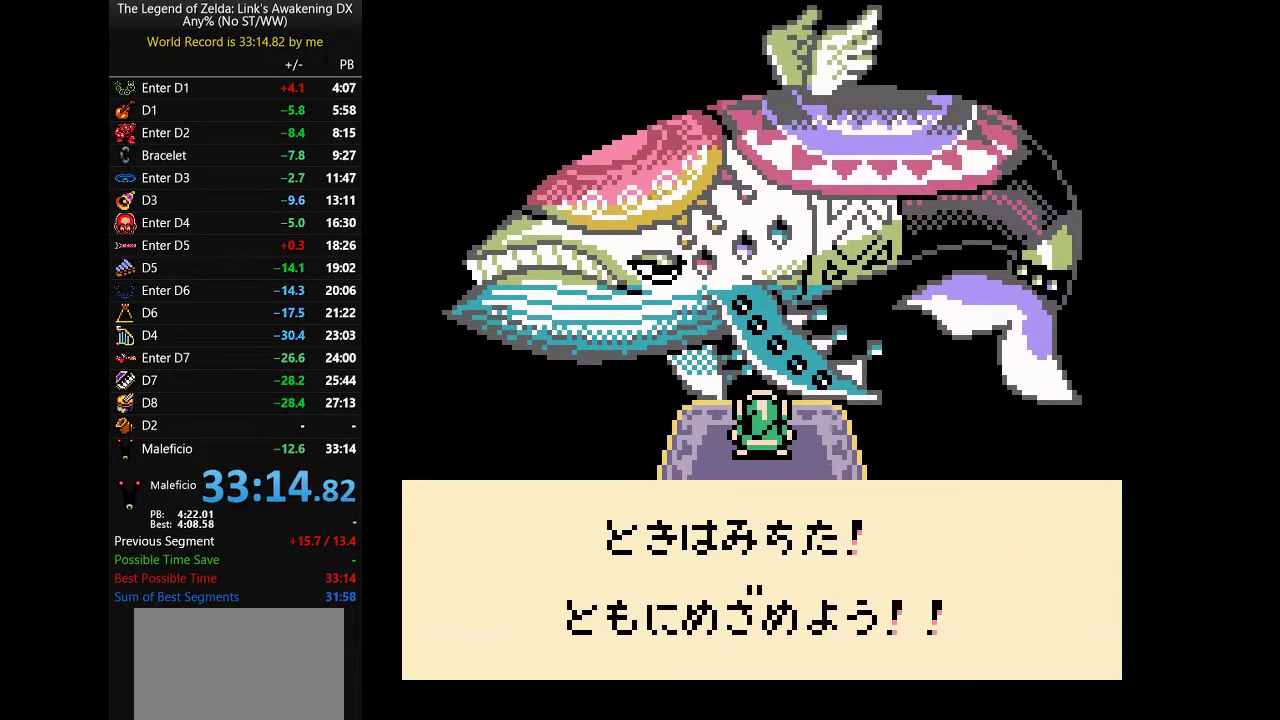
{"buttons": []}
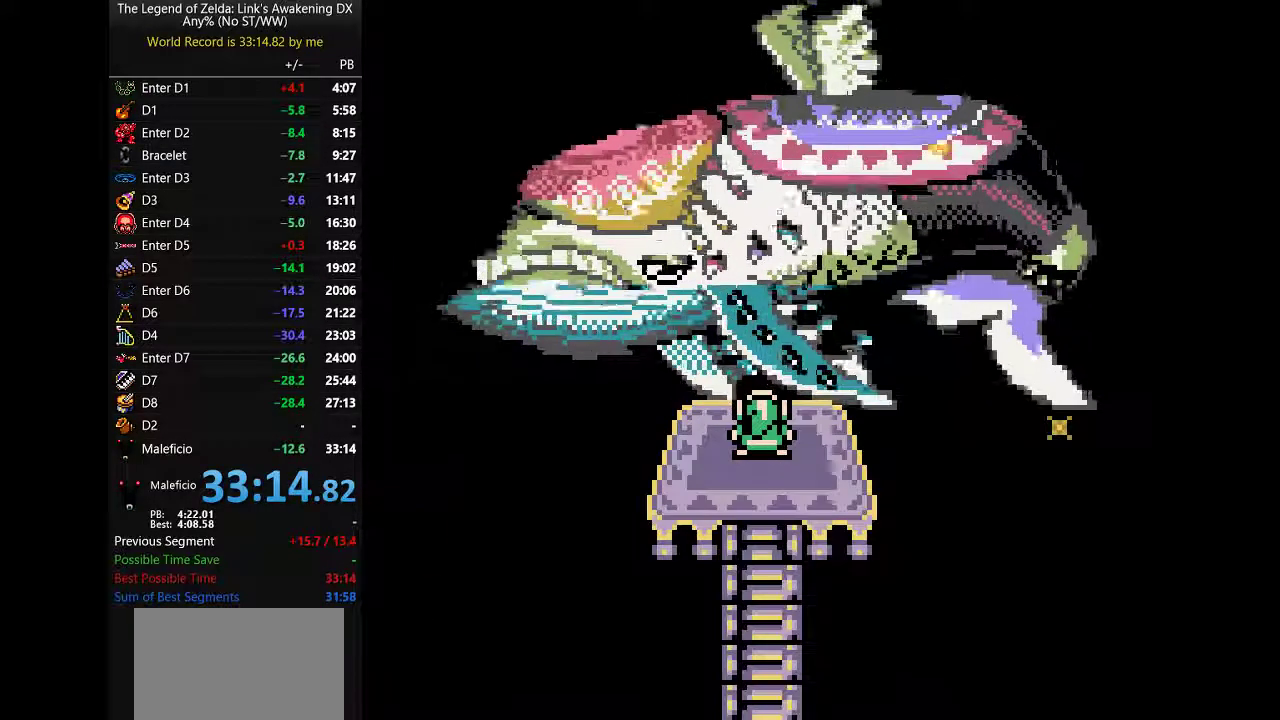
{"buttons": []}
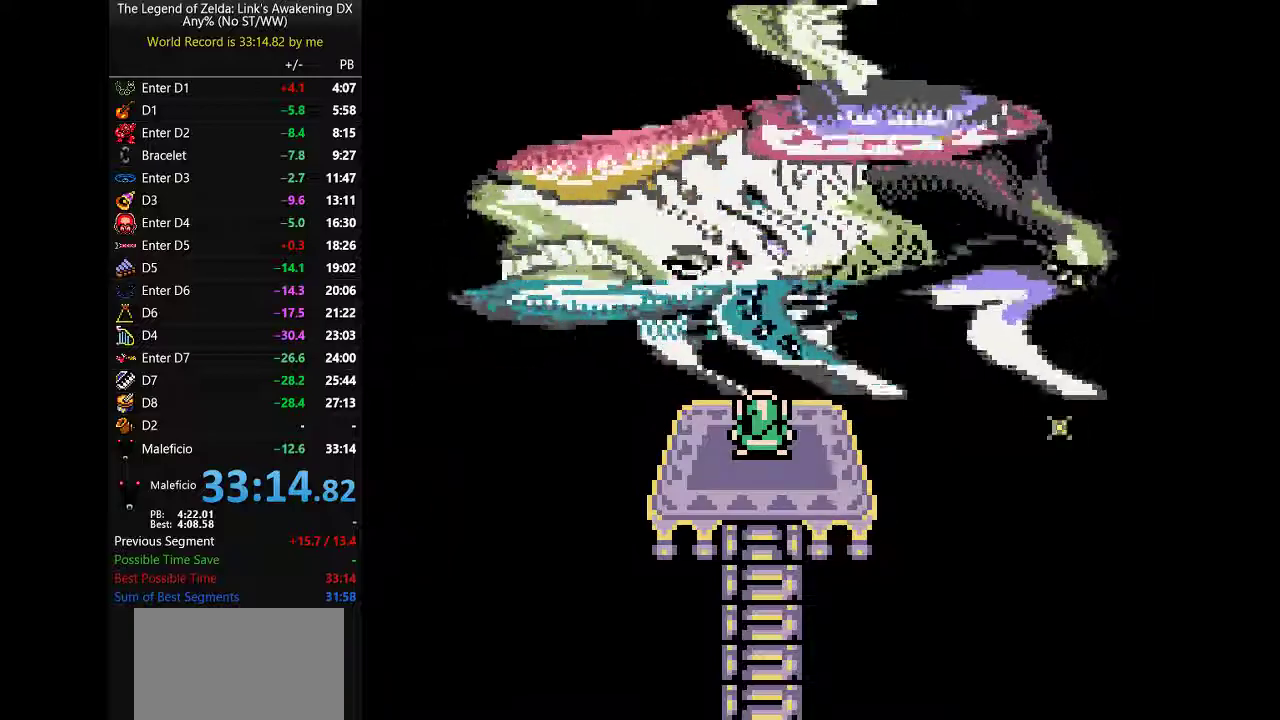
{"buttons": []}
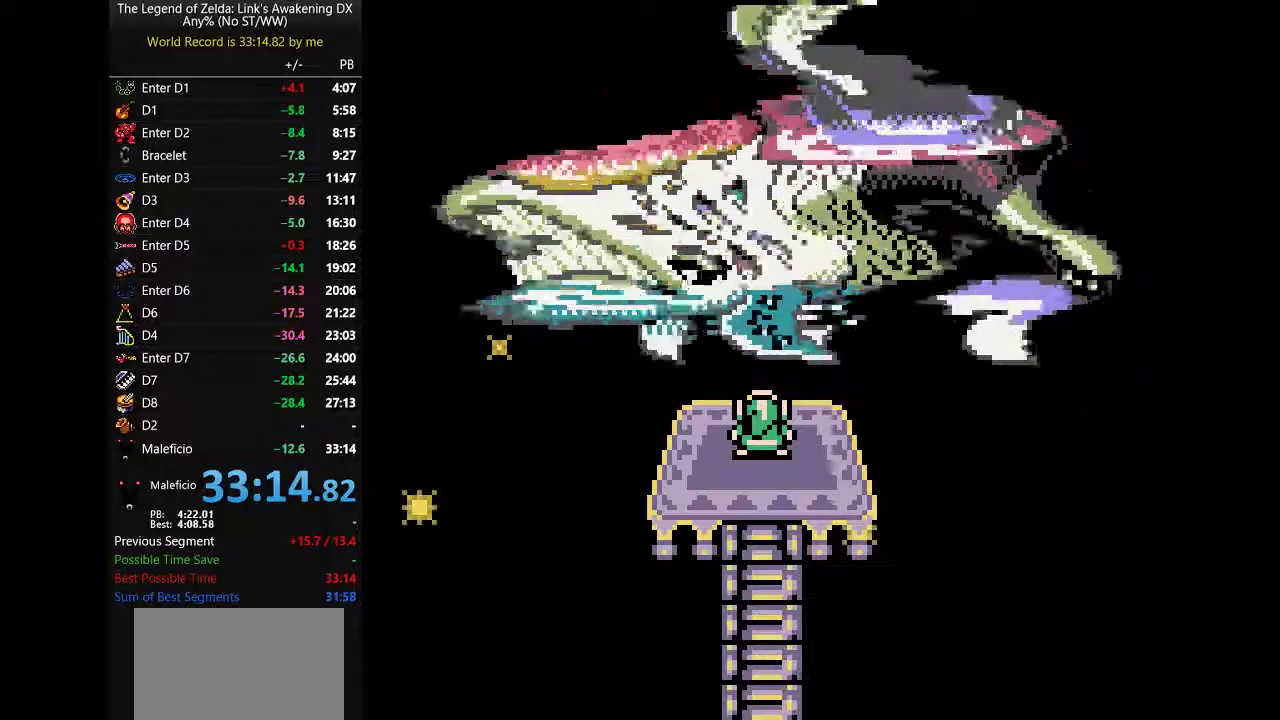
{"buttons": []}
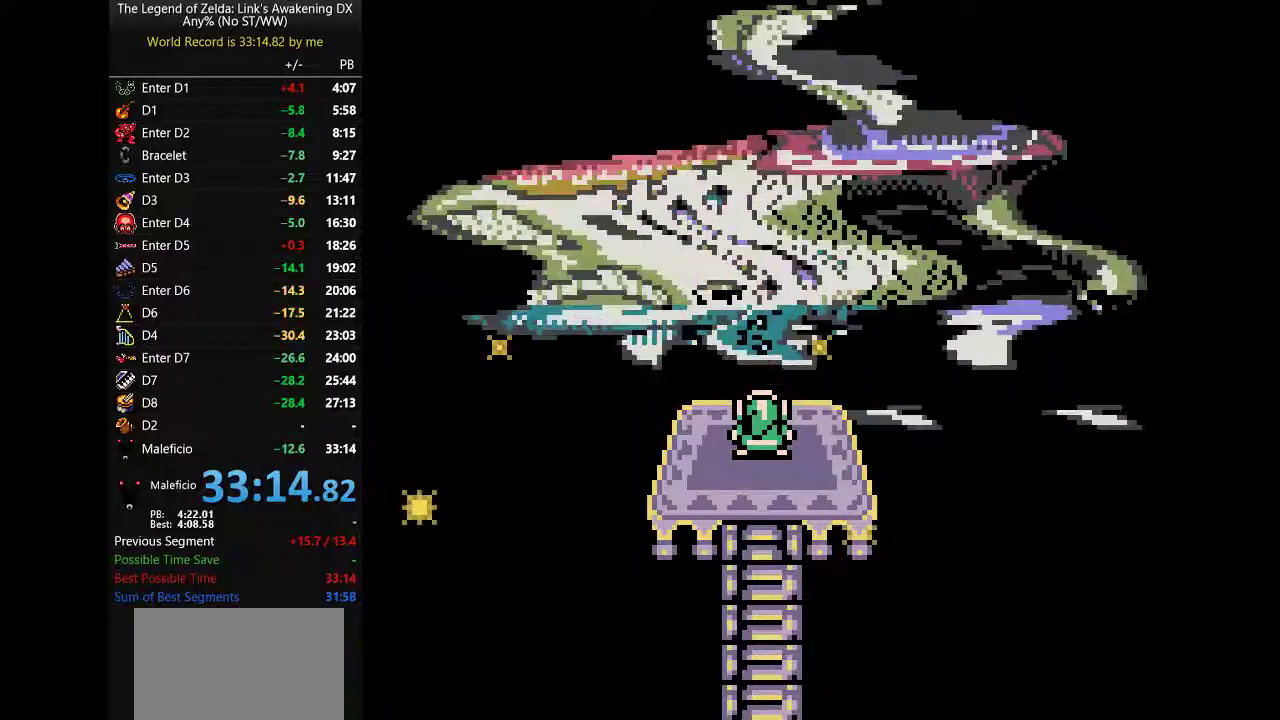
{"buttons": []}
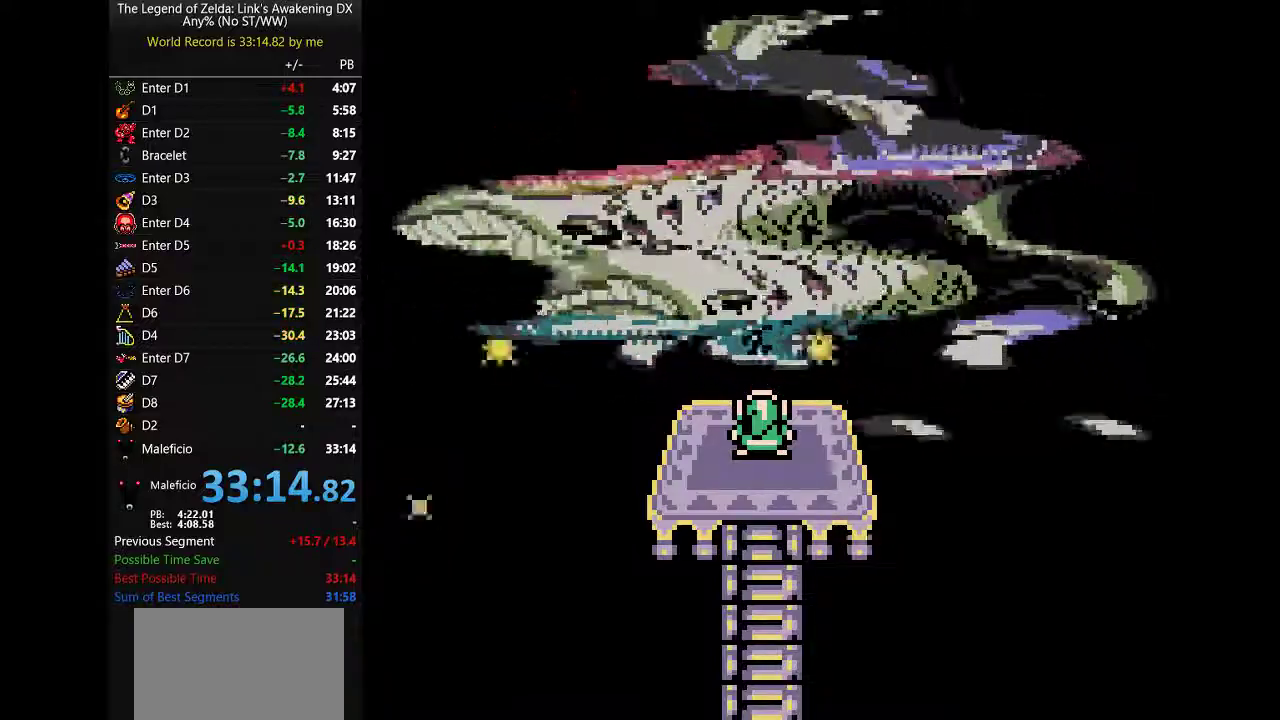
{"buttons": []}
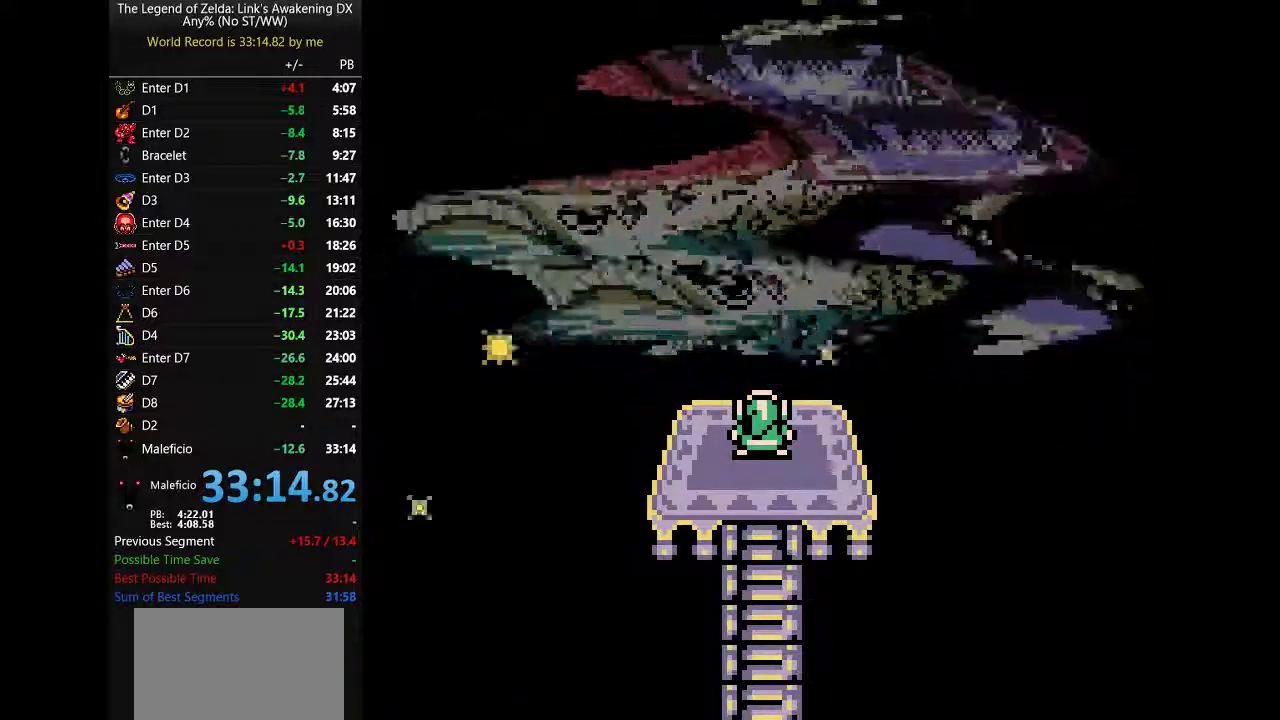
{"buttons": []}
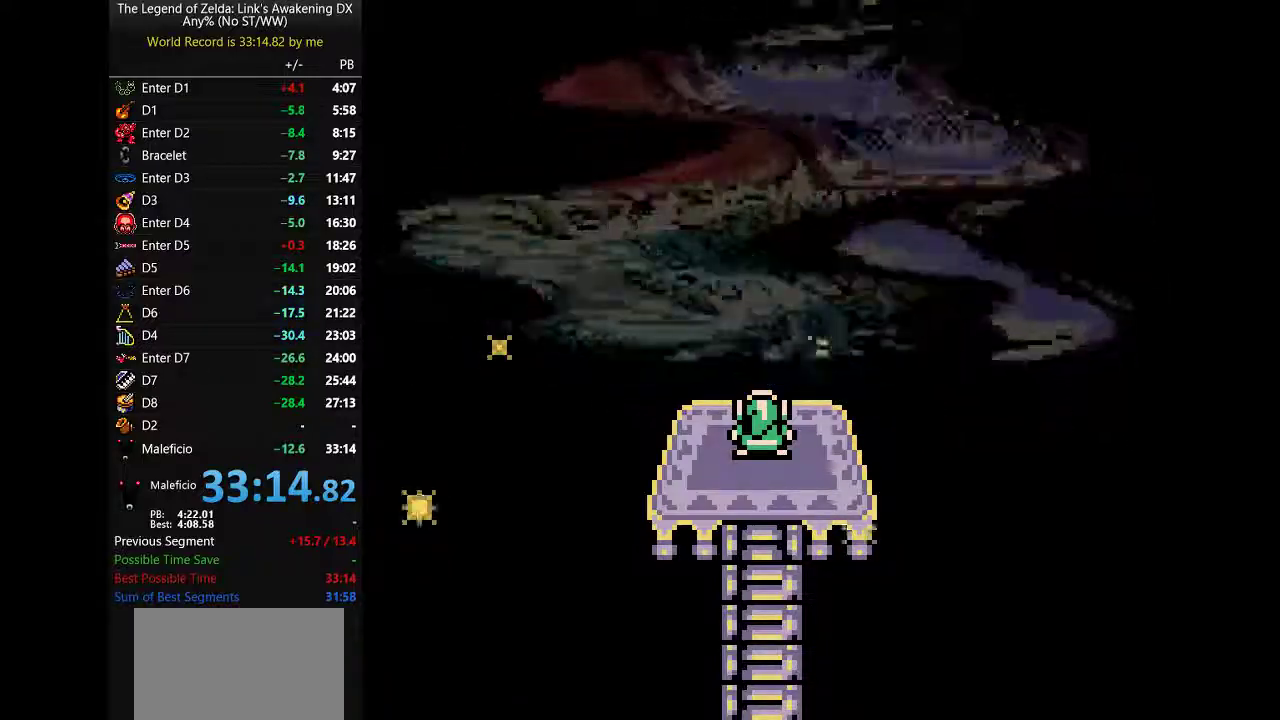
{"buttons": []}
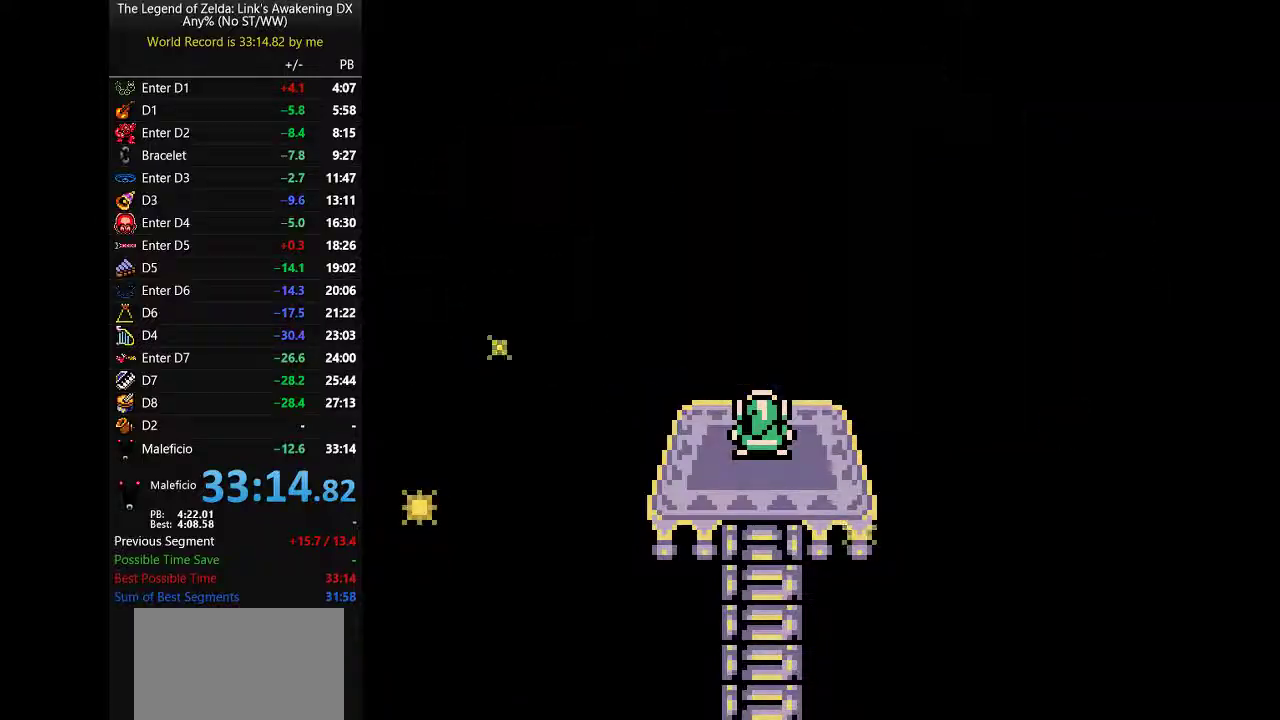
{"buttons": []}
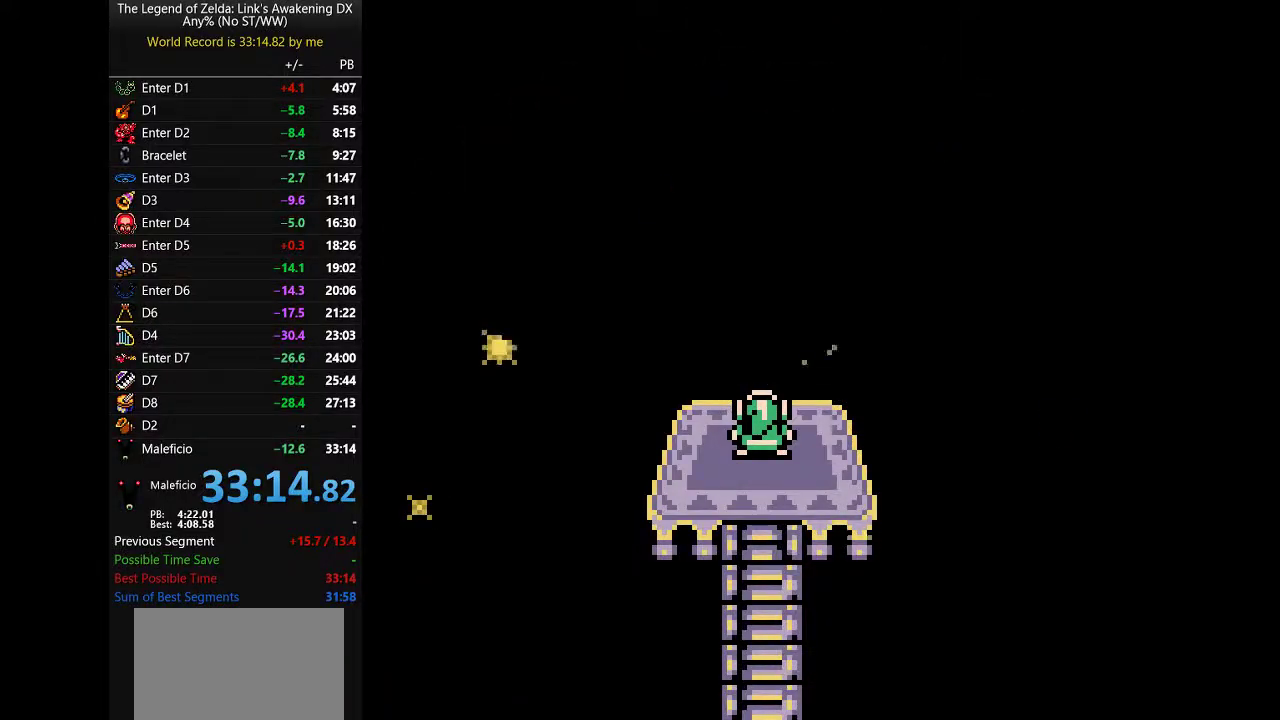
{"buttons": []}
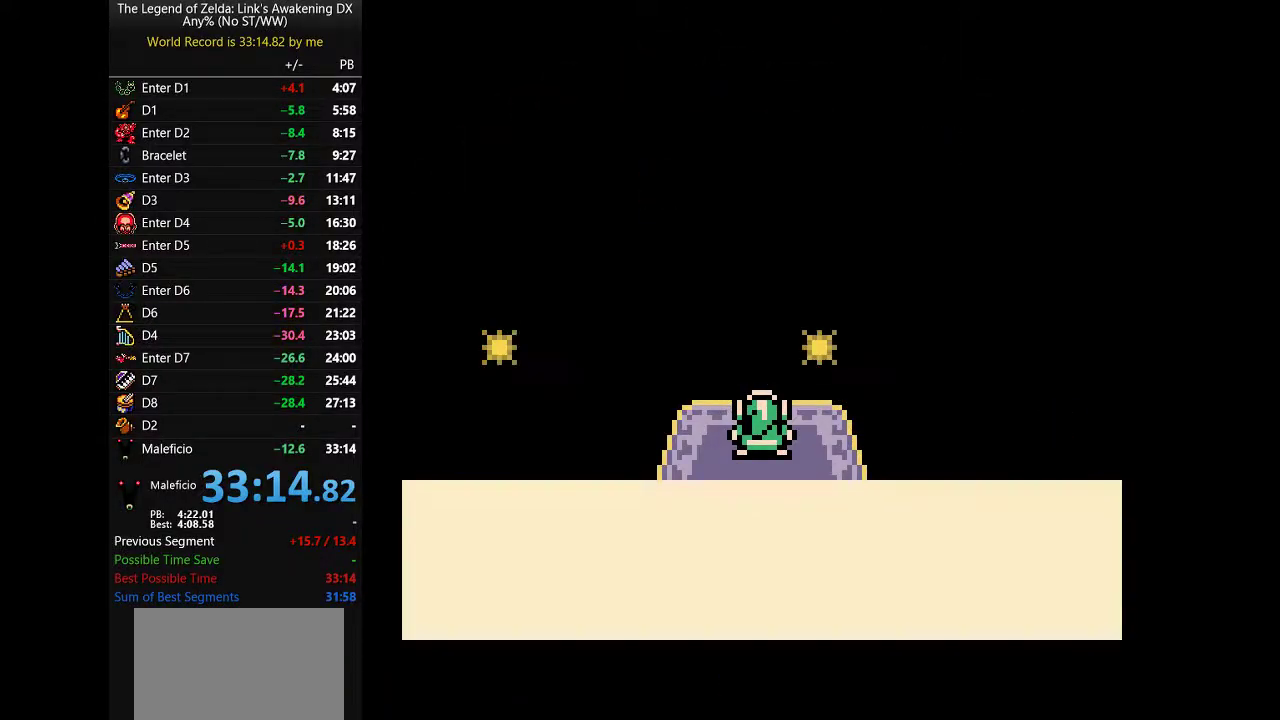
{"buttons": ["A", "B"]}
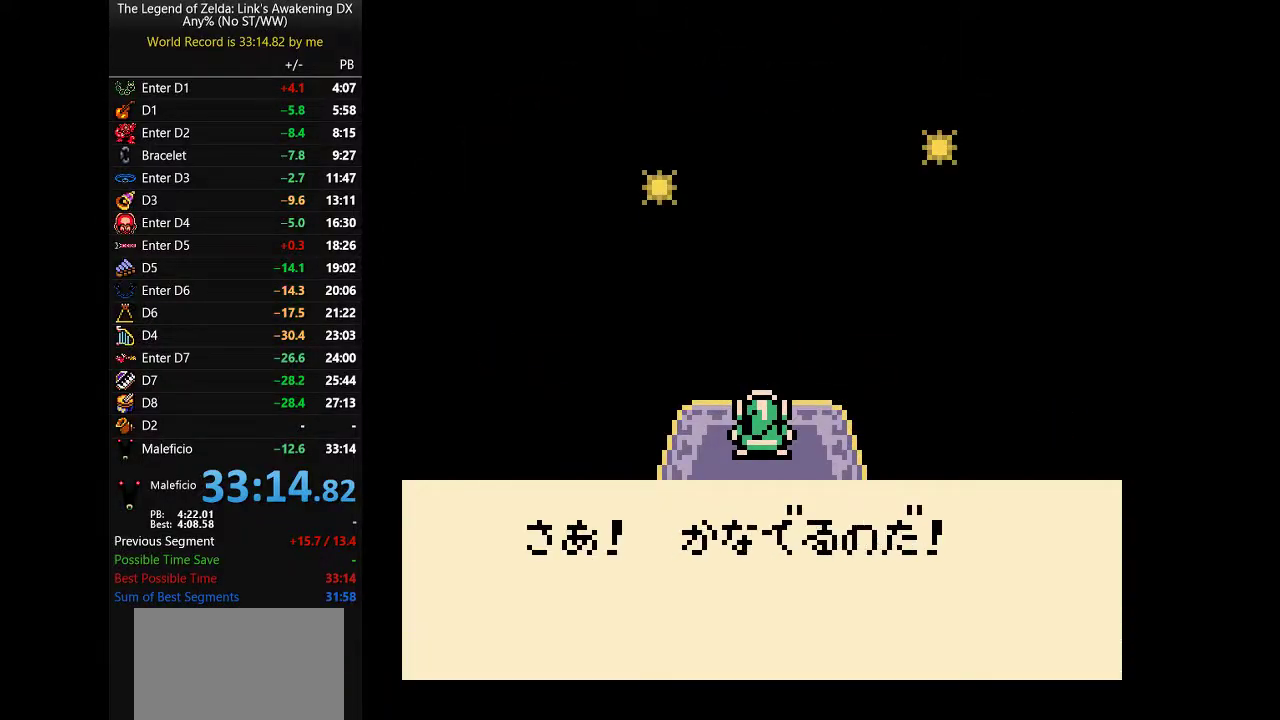
{"buttons": ["A", "B"]}
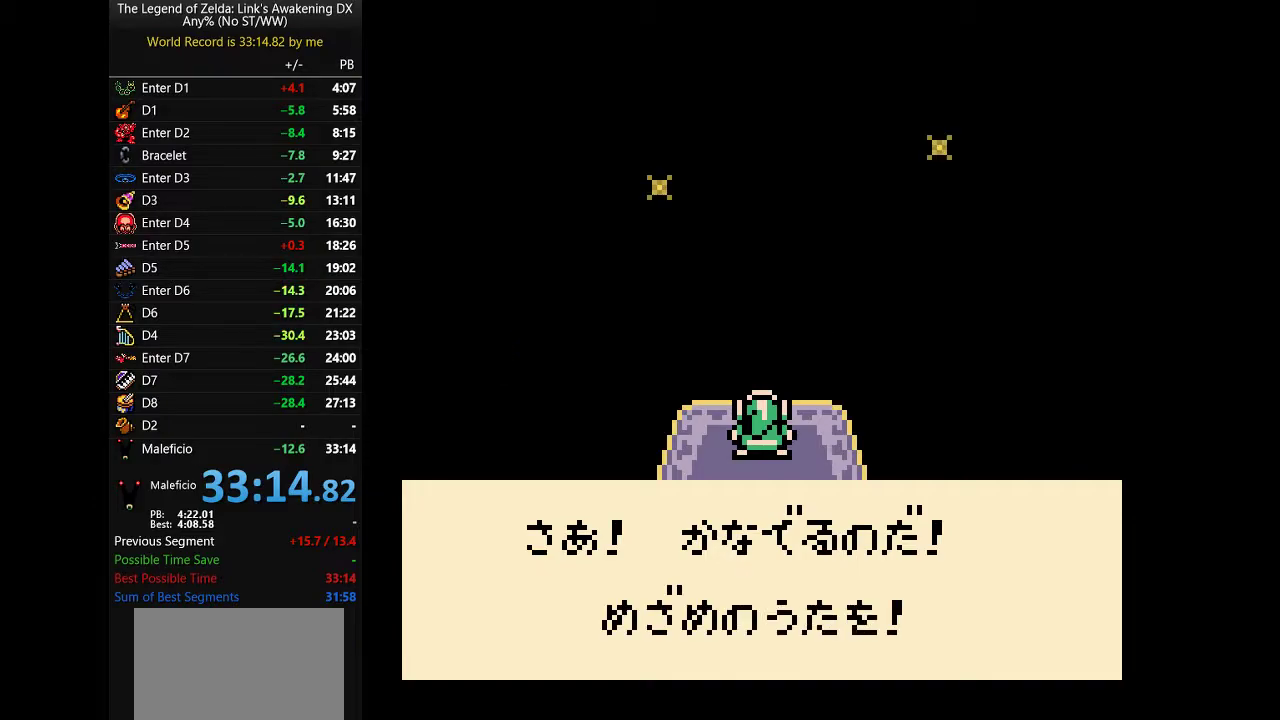
{"buttons": ["A", "B"]}
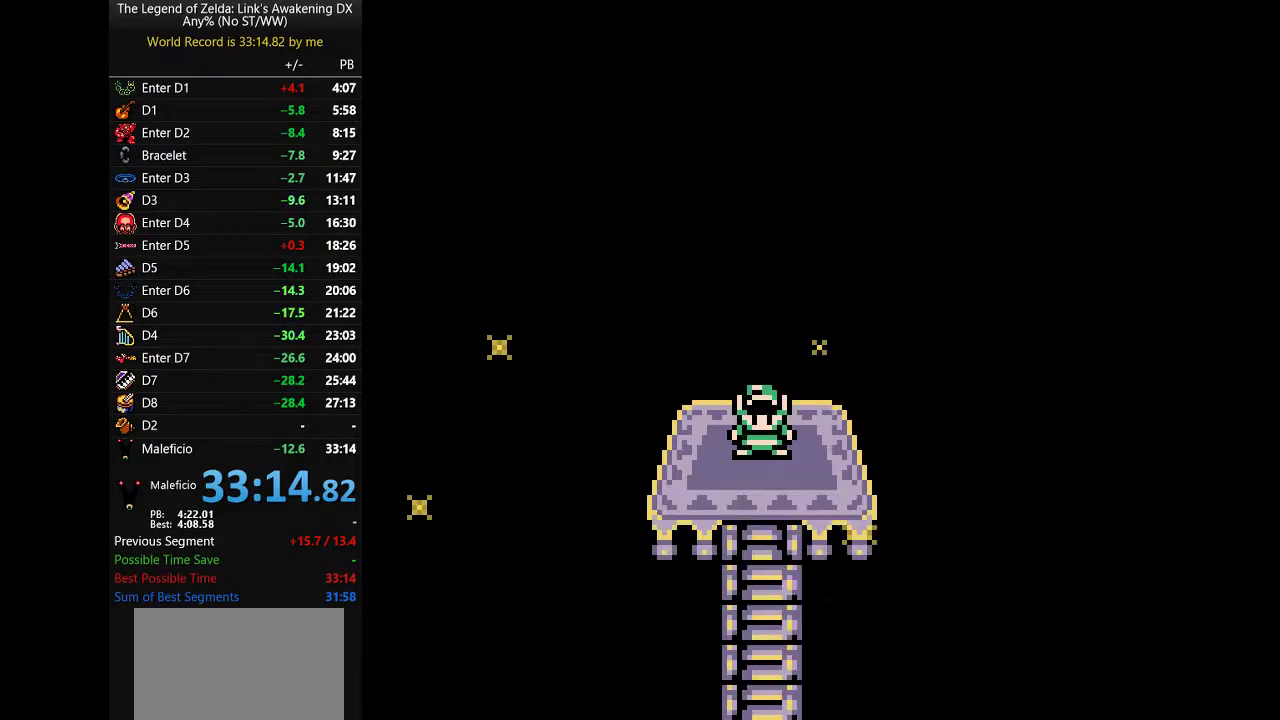
{"buttons": ["B"]}
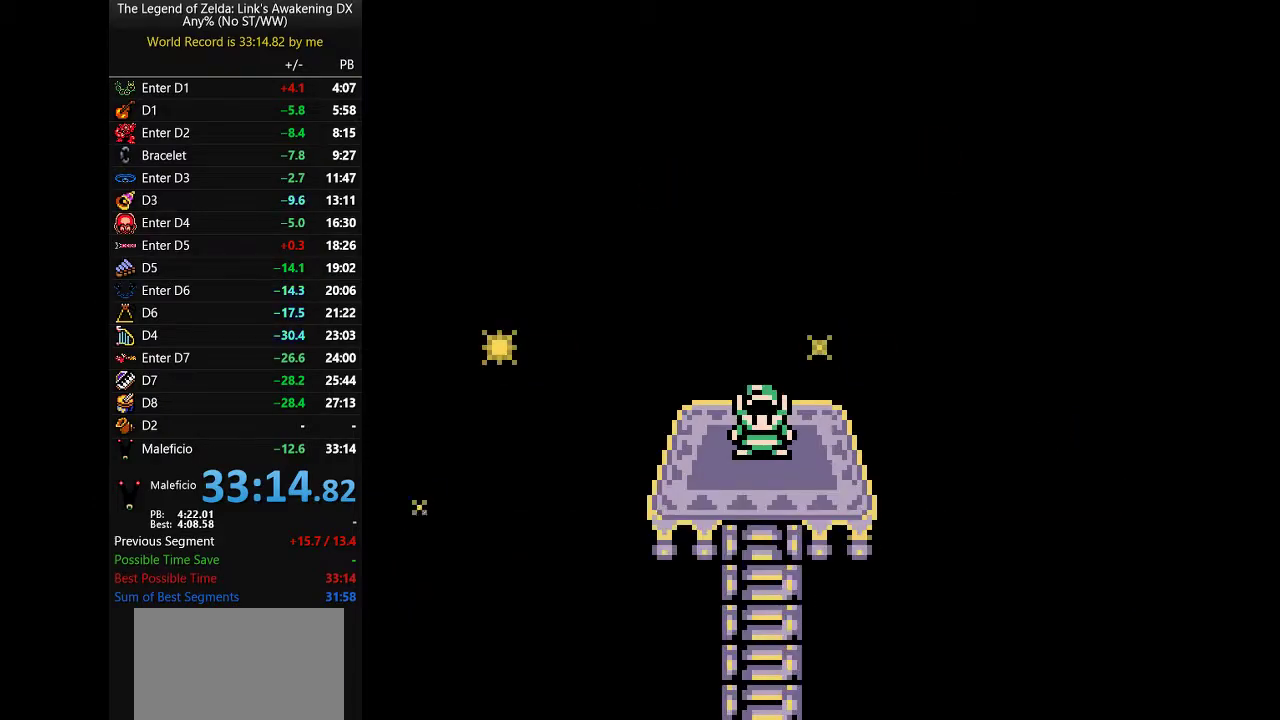
{"buttons": ["A", "B"]}
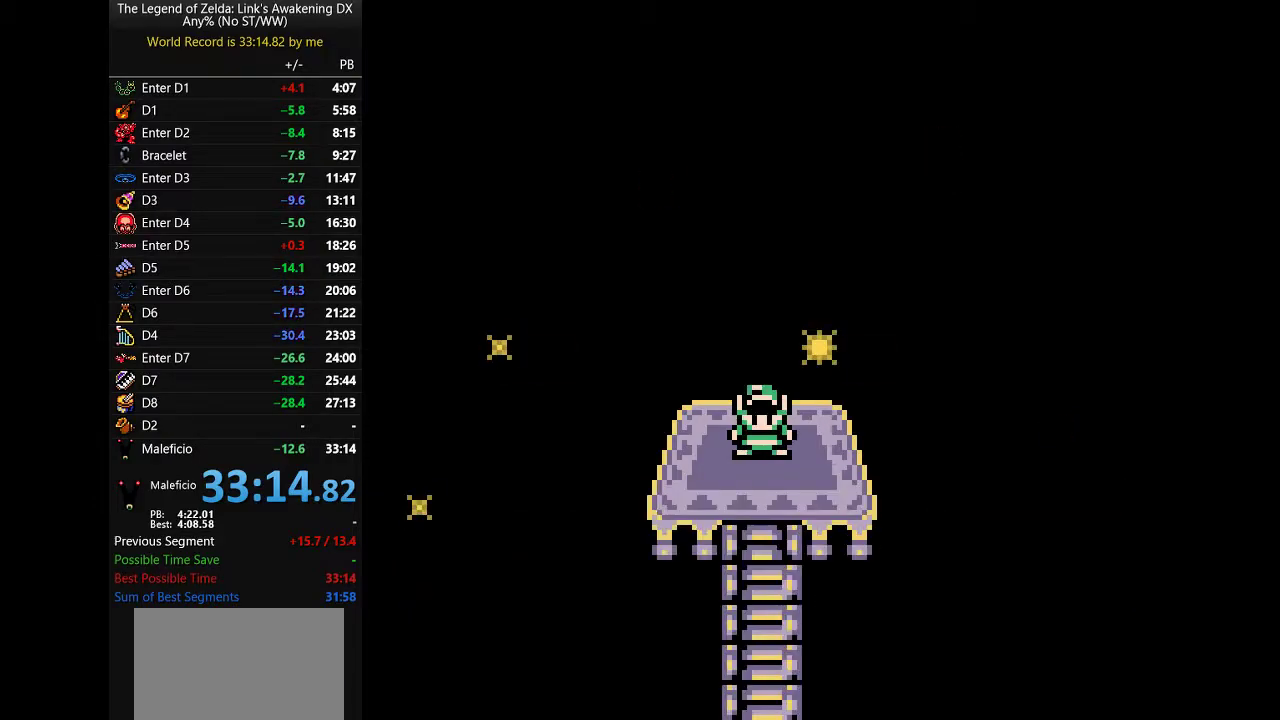
{"buttons": ["A", "B"]}
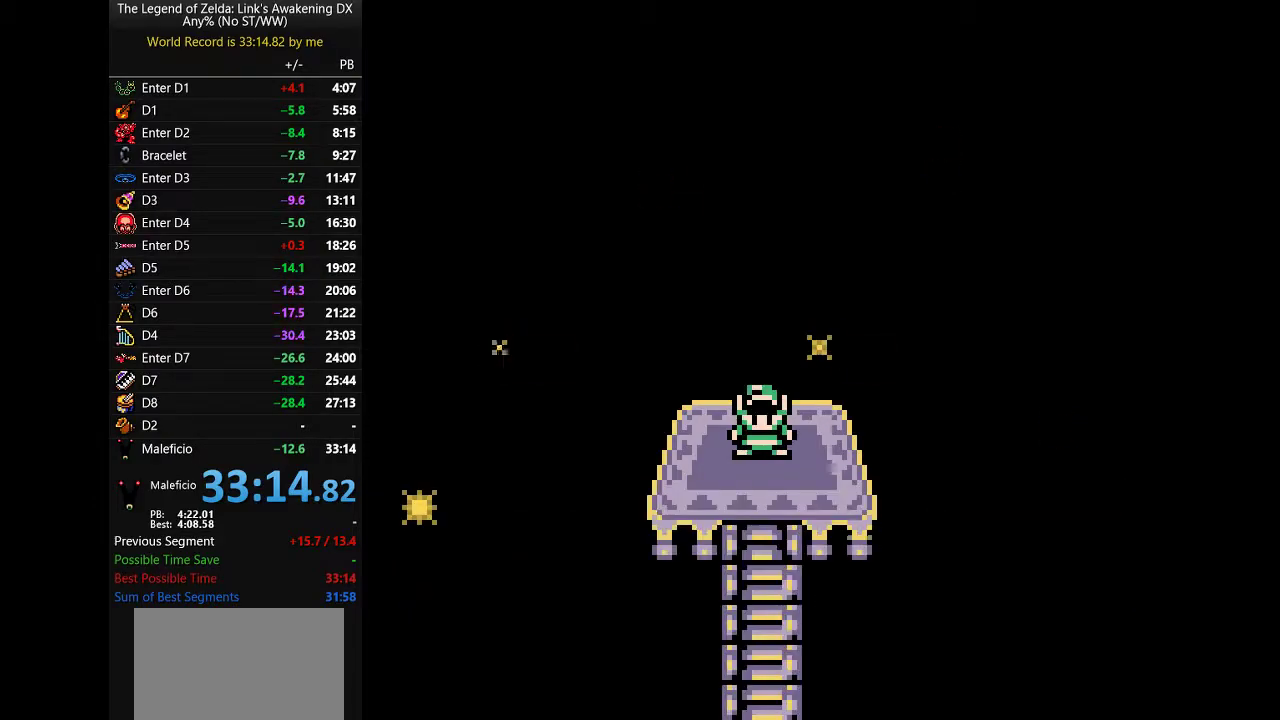
{"buttons": ["B"]}
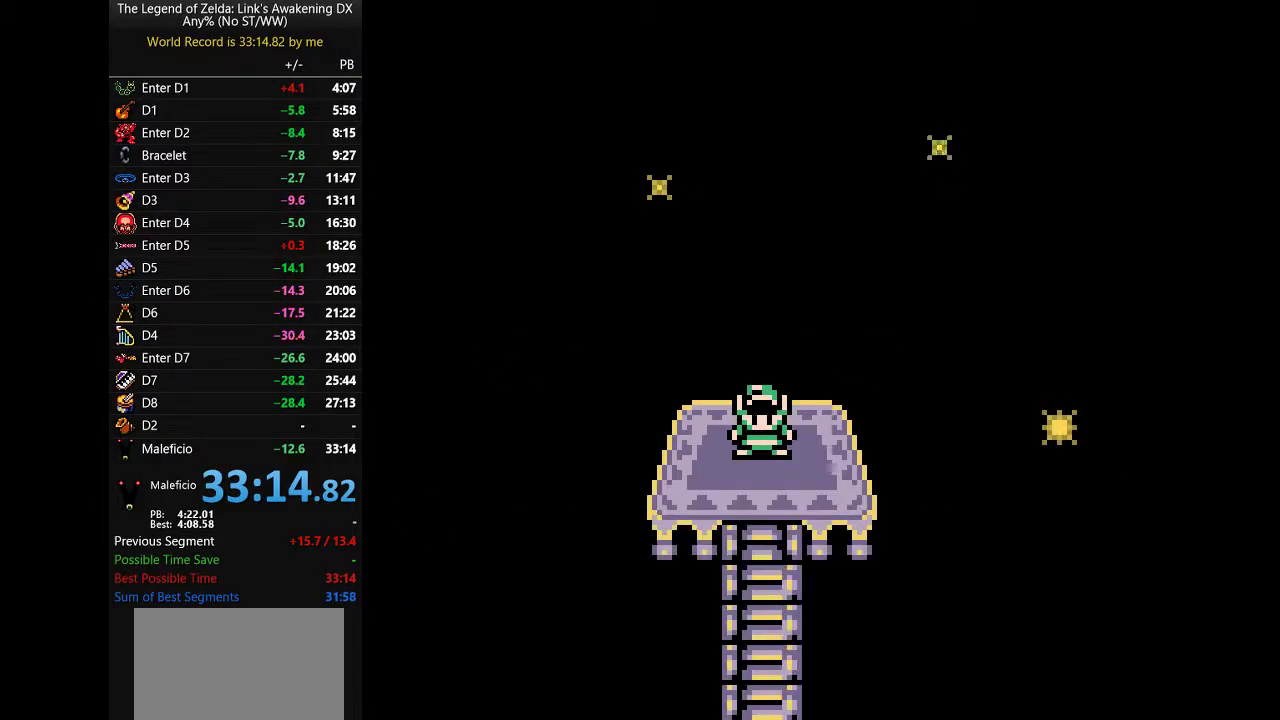
{"buttons": []}